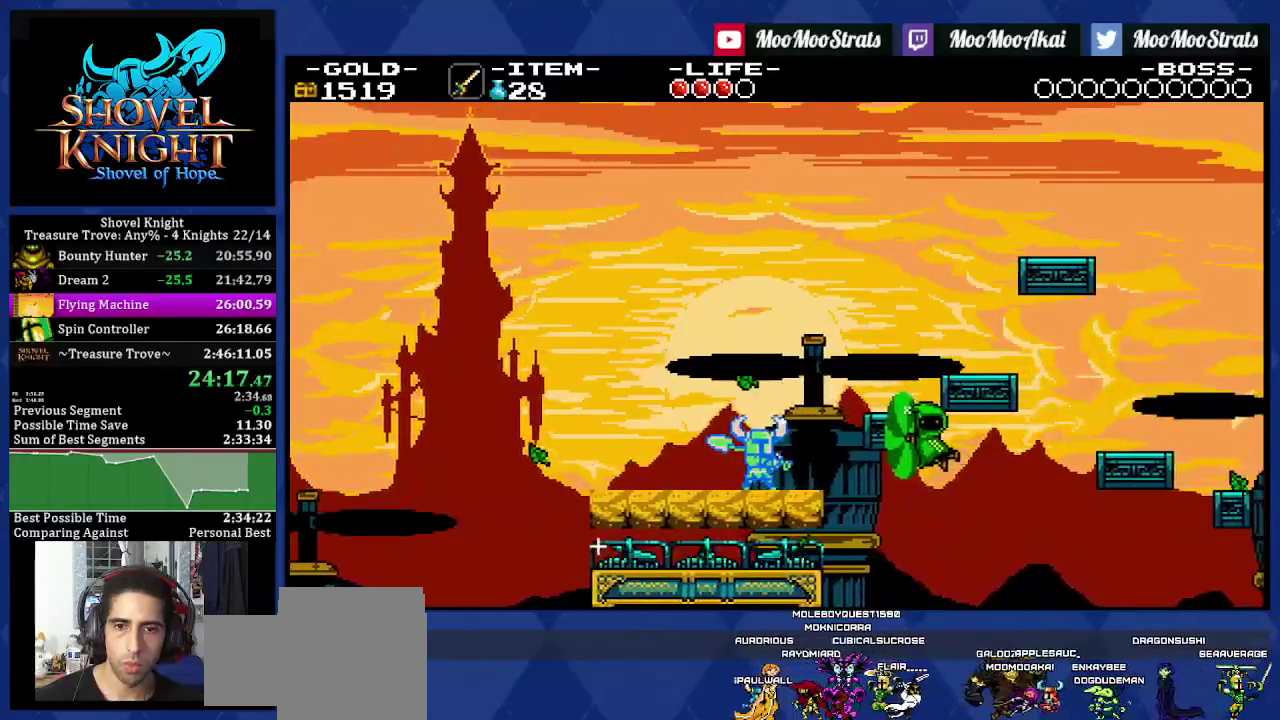
Gameplay with a controller (PlayStation layout); each line is a JSON object with the inputs held at the frame after it. "events" lists button and stick changes between this image and that frame as [ms after this image, input, new state], when the widget could be followed in between. Not read: L3 R2 R3 SQUARE.
{"buttons": ["DPAD_RIGHT"], "left_stick": "center", "right_stick": "center", "events": []}
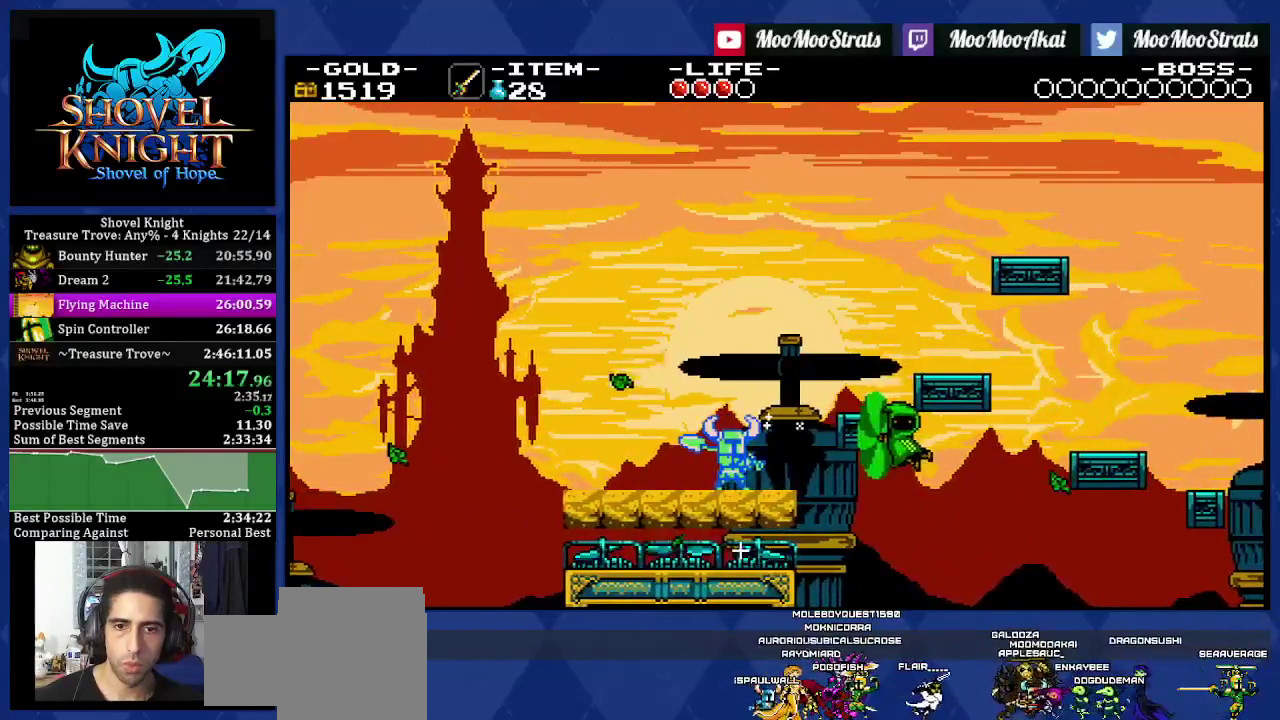
{"buttons": ["DPAD_RIGHT"], "left_stick": "center", "right_stick": "center", "events": []}
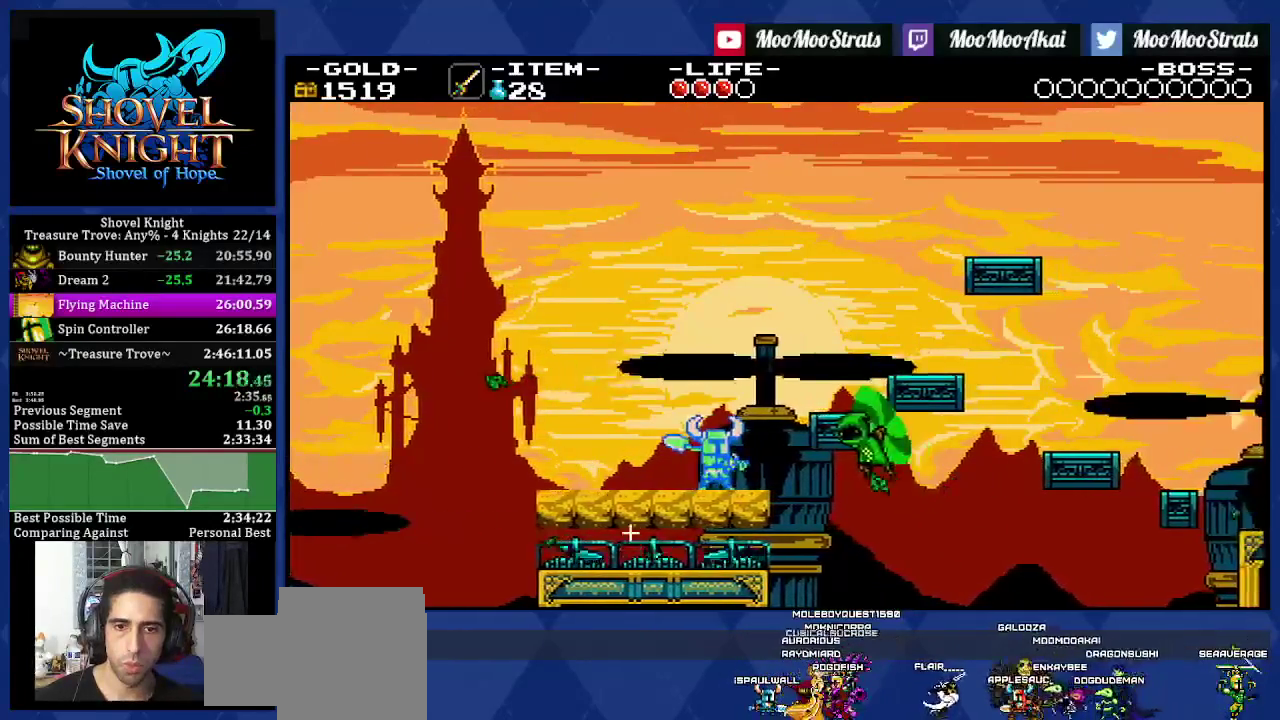
{"buttons": ["DPAD_RIGHT"], "left_stick": "center", "right_stick": "center", "events": [[417, "DPAD_RIGHT", "up"], [467, "DPAD_RIGHT", "down"]]}
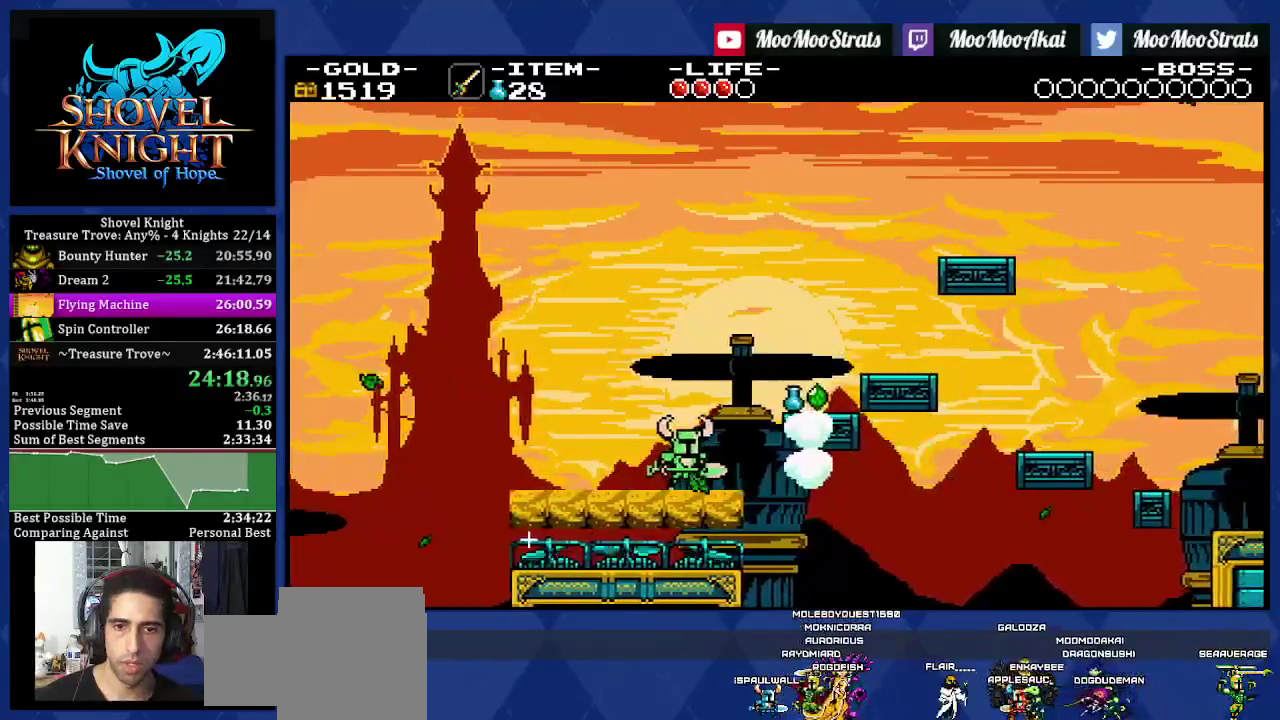
{"buttons": ["DPAD_RIGHT"], "left_stick": "center", "right_stick": "center", "events": [[367, "CROSS", "down"], [483, "CROSS", "up"]]}
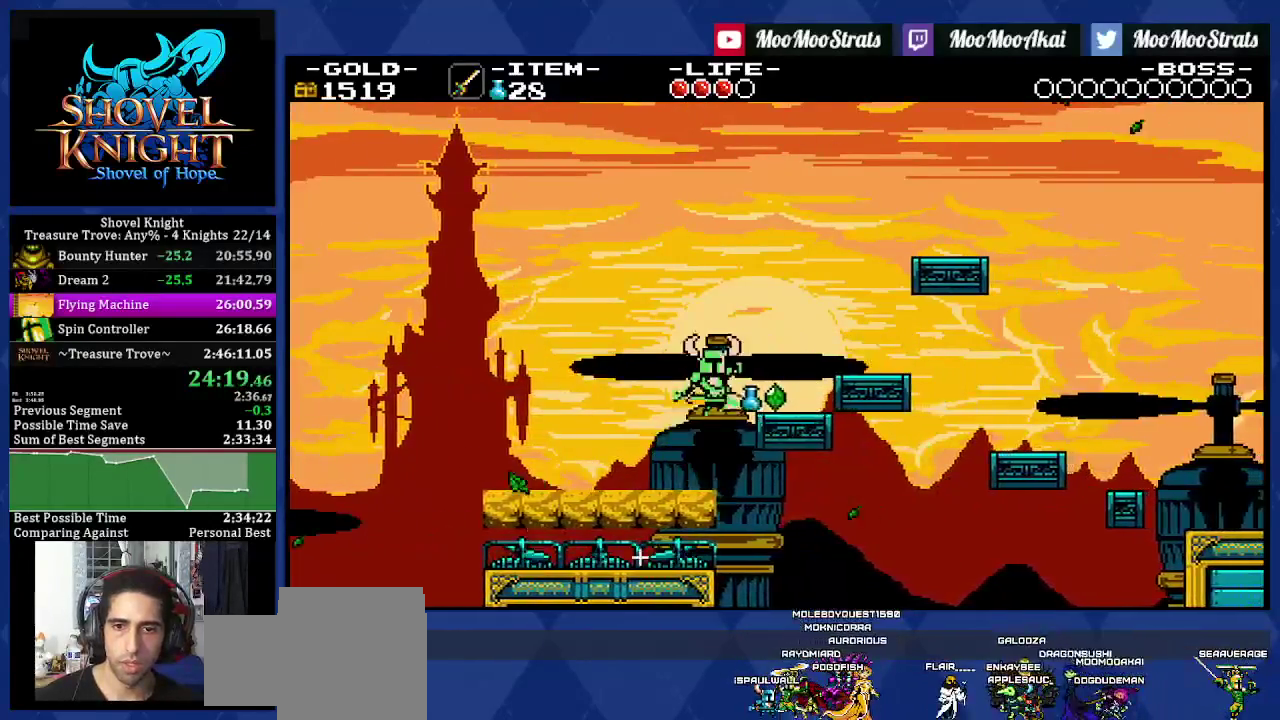
{"buttons": ["DPAD_RIGHT"], "left_stick": "center", "right_stick": "center", "events": [[400, "CROSS", "down"], [450, "CROSS", "up"]]}
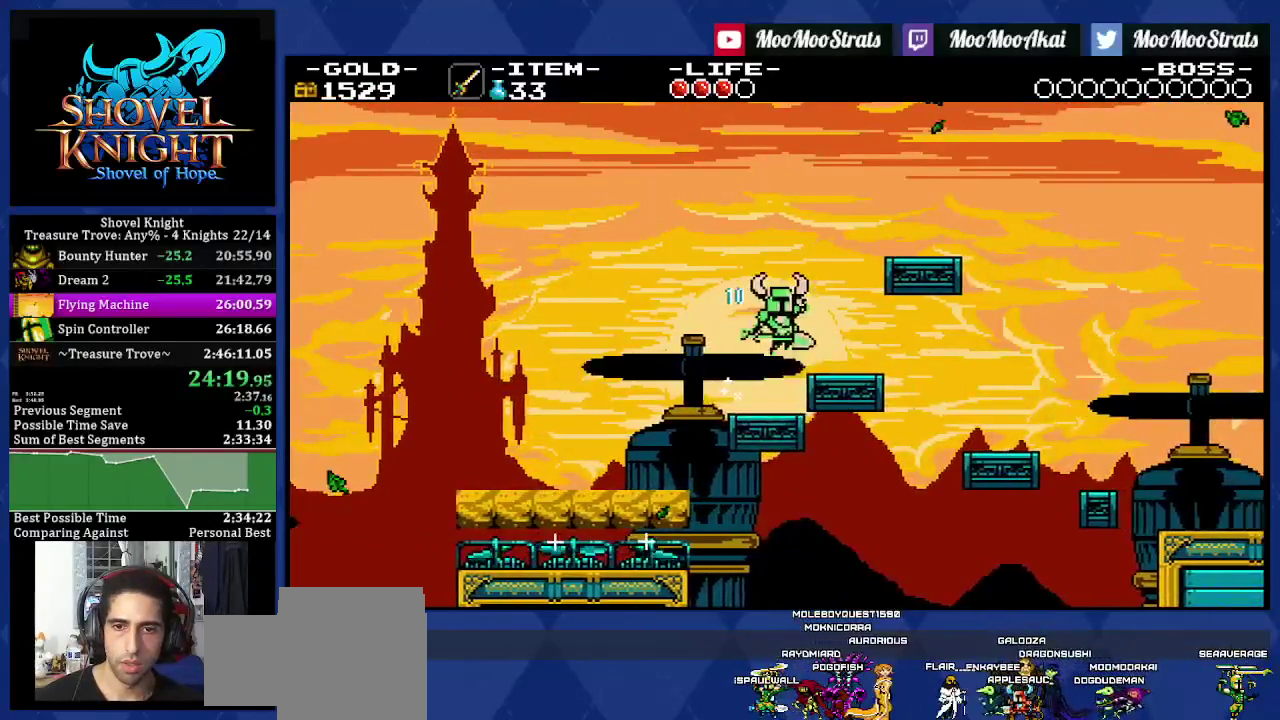
{"buttons": ["CROSS", "DPAD_RIGHT"], "left_stick": "center", "right_stick": "center", "events": [[400, "CROSS", "down"]]}
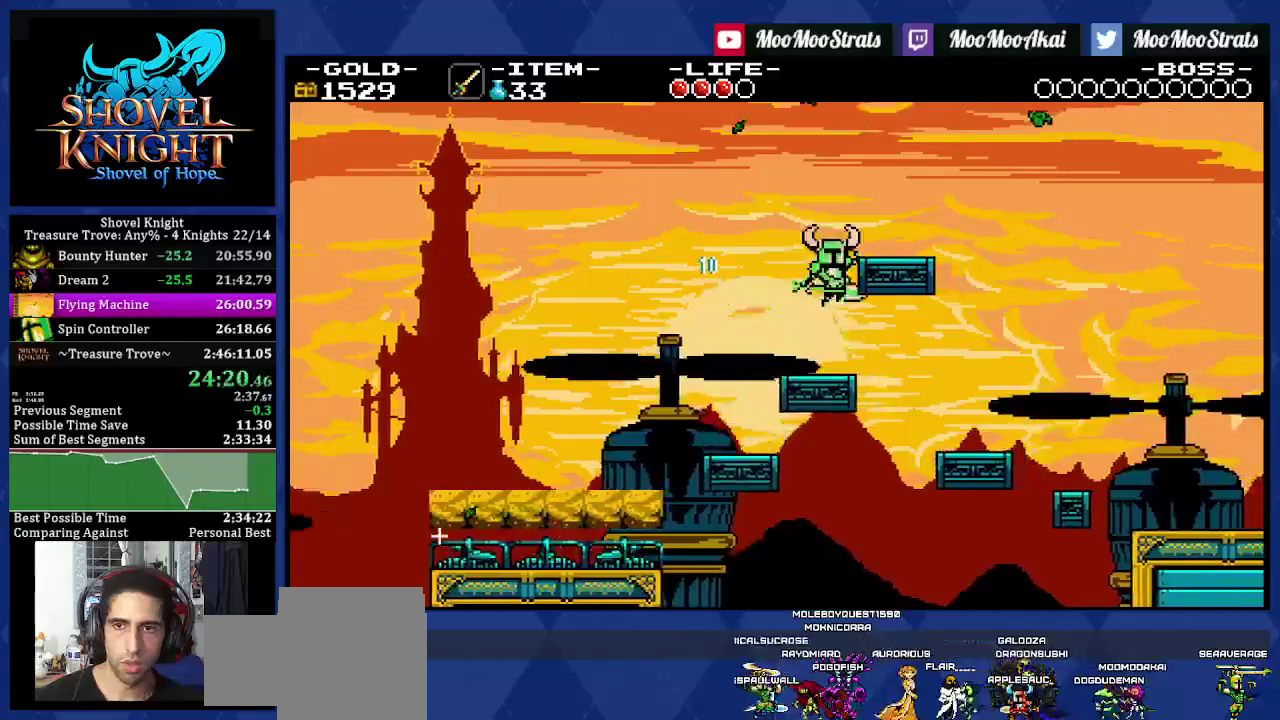
{"buttons": ["DPAD_RIGHT"], "left_stick": "center", "right_stick": "center", "events": [[100, "CROSS", "up"]]}
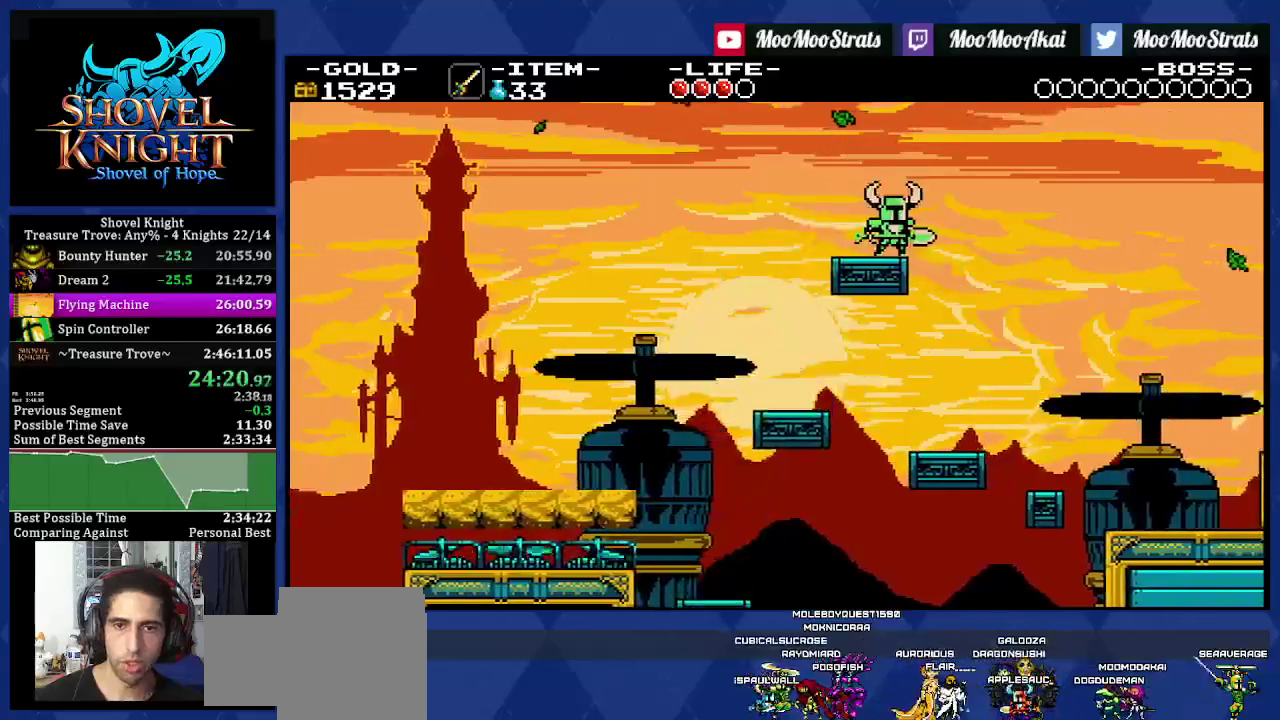
{"buttons": ["DPAD_RIGHT"], "left_stick": "center", "right_stick": "center", "events": []}
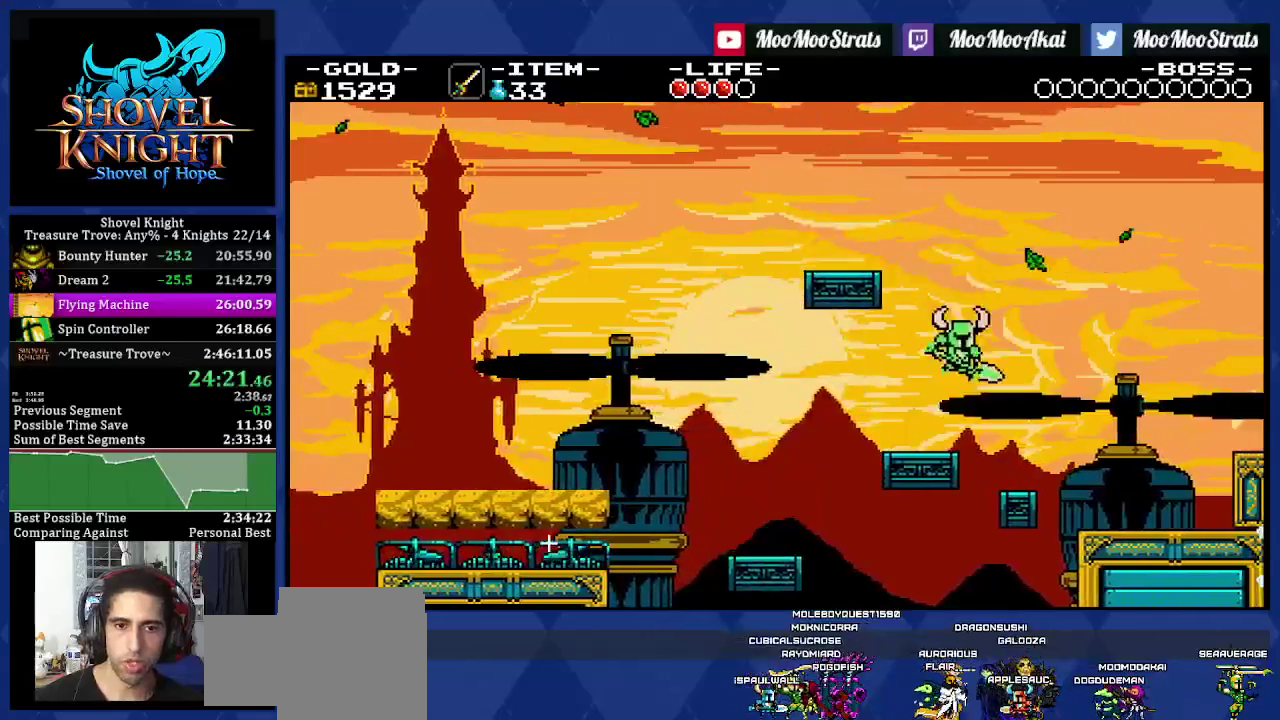
{"buttons": ["DPAD_RIGHT"], "left_stick": "center", "right_stick": "center", "events": []}
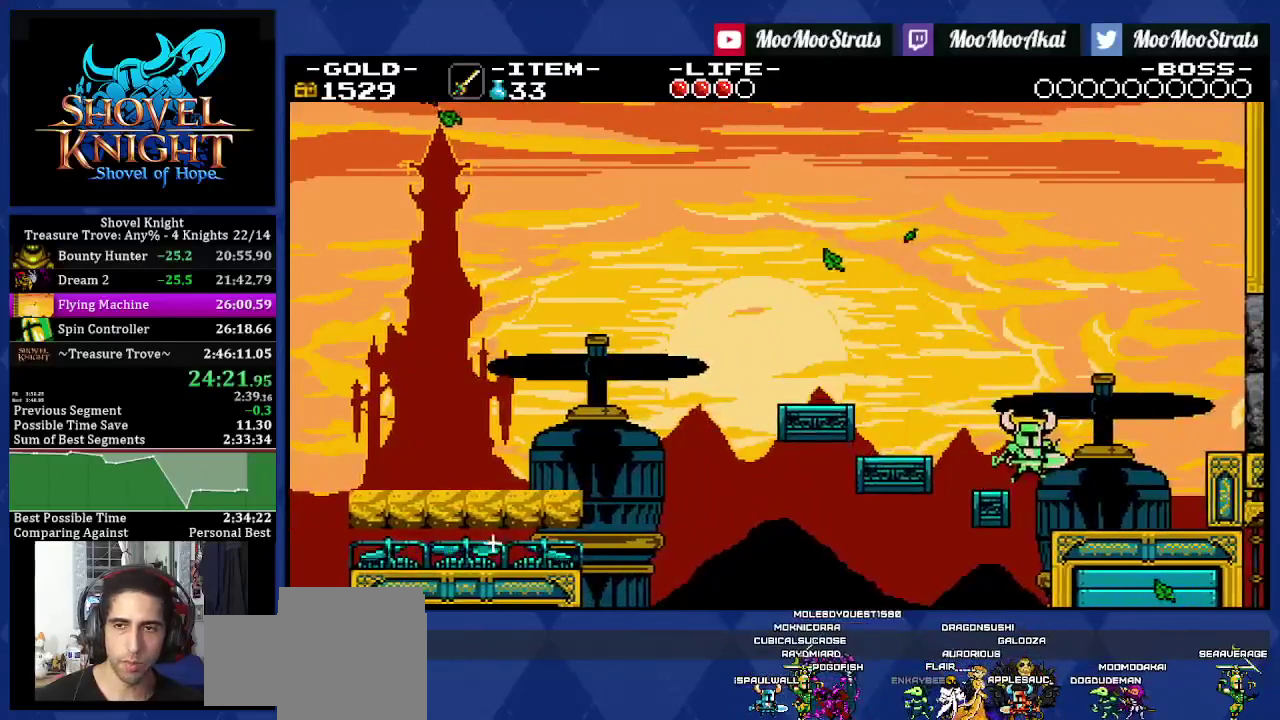
{"buttons": ["CROSS", "DPAD_RIGHT"], "left_stick": "center", "right_stick": "center", "events": [[483, "CROSS", "down"]]}
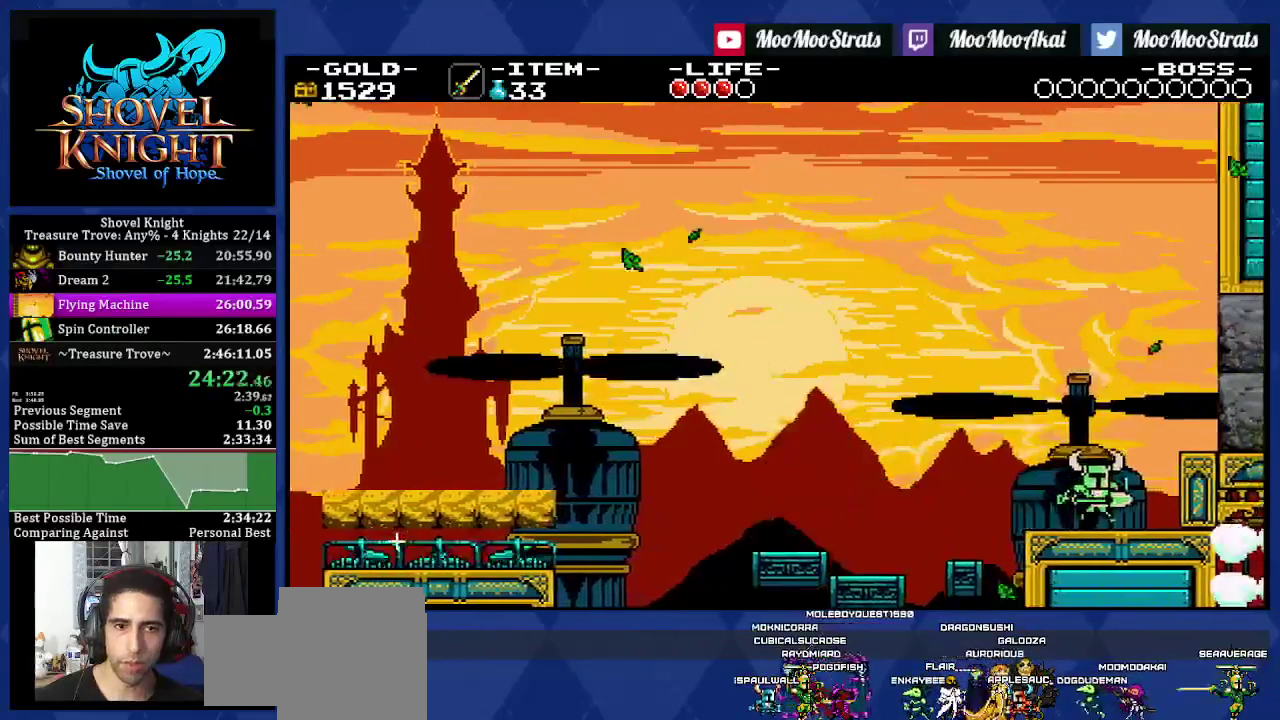
{"buttons": ["DPAD_RIGHT"], "left_stick": "center", "right_stick": "center", "events": [[167, "CROSS", "up"]]}
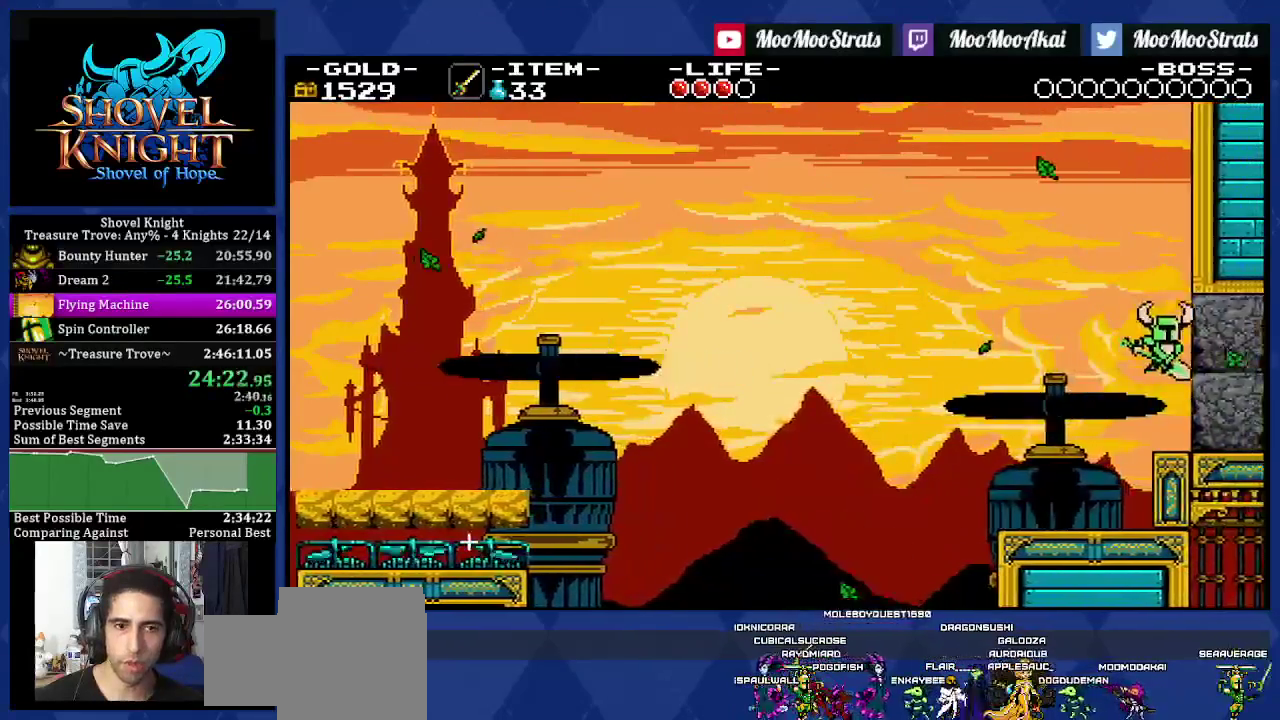
{"buttons": ["DPAD_RIGHT"], "left_stick": "center", "right_stick": "center", "events": []}
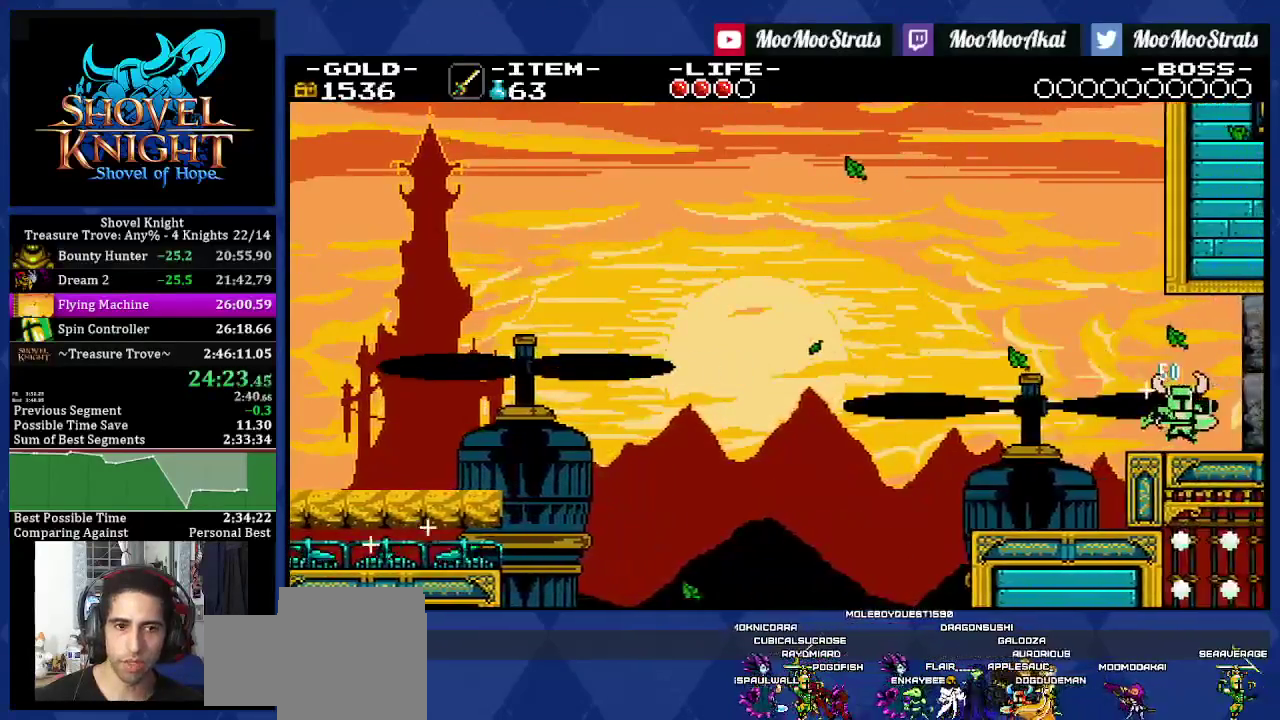
{"buttons": [], "left_stick": "center", "right_stick": "center", "events": [[250, "CROSS", "down"], [267, "DPAD_RIGHT", "up"], [367, "CROSS", "up"]]}
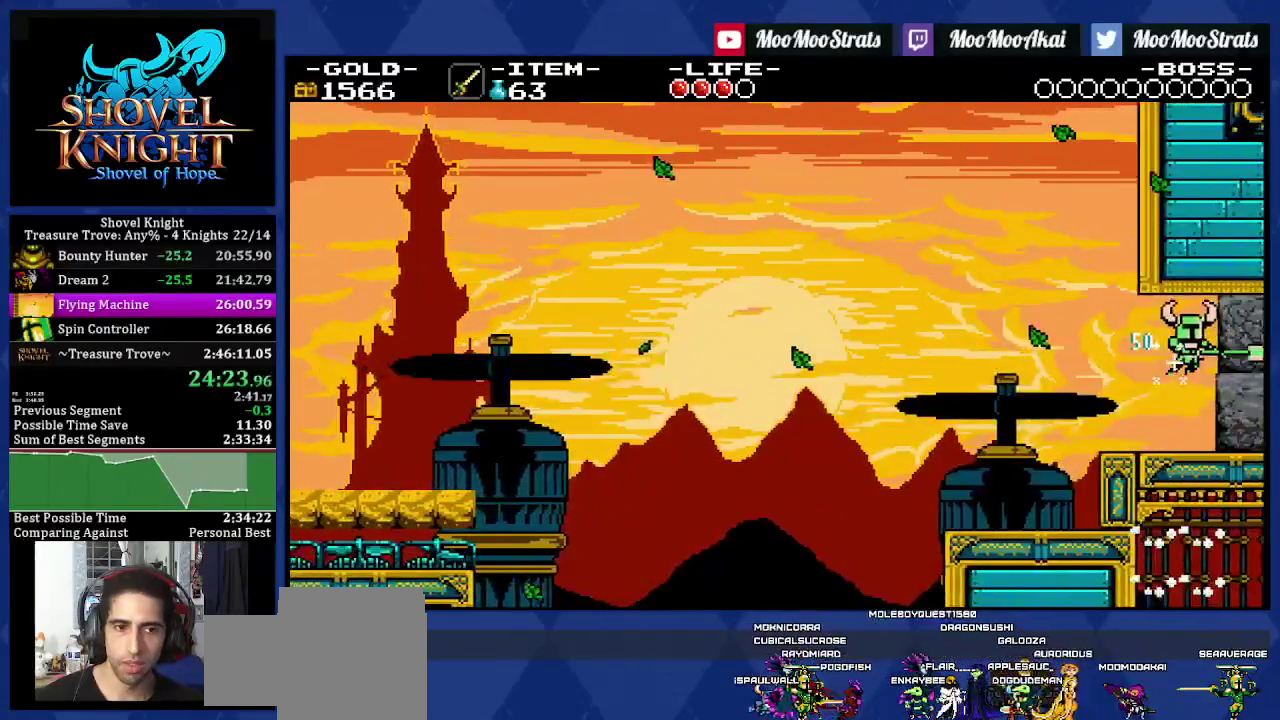
{"buttons": ["DPAD_RIGHT"], "left_stick": "center", "right_stick": "center", "events": [[167, "CROSS", "down"], [300, "CROSS", "up"], [483, "DPAD_RIGHT", "down"]]}
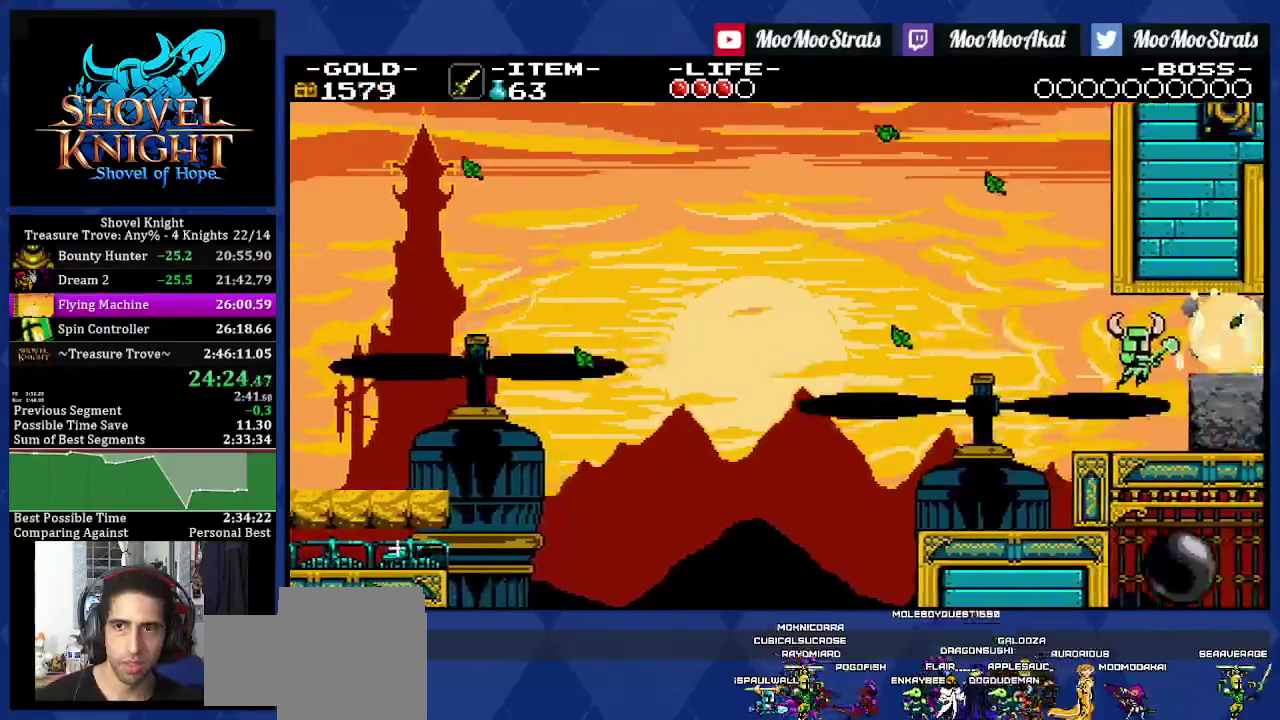
{"buttons": ["DPAD_RIGHT"], "left_stick": "center", "right_stick": "center", "events": [[267, "CROSS", "down"], [450, "CROSS", "up"]]}
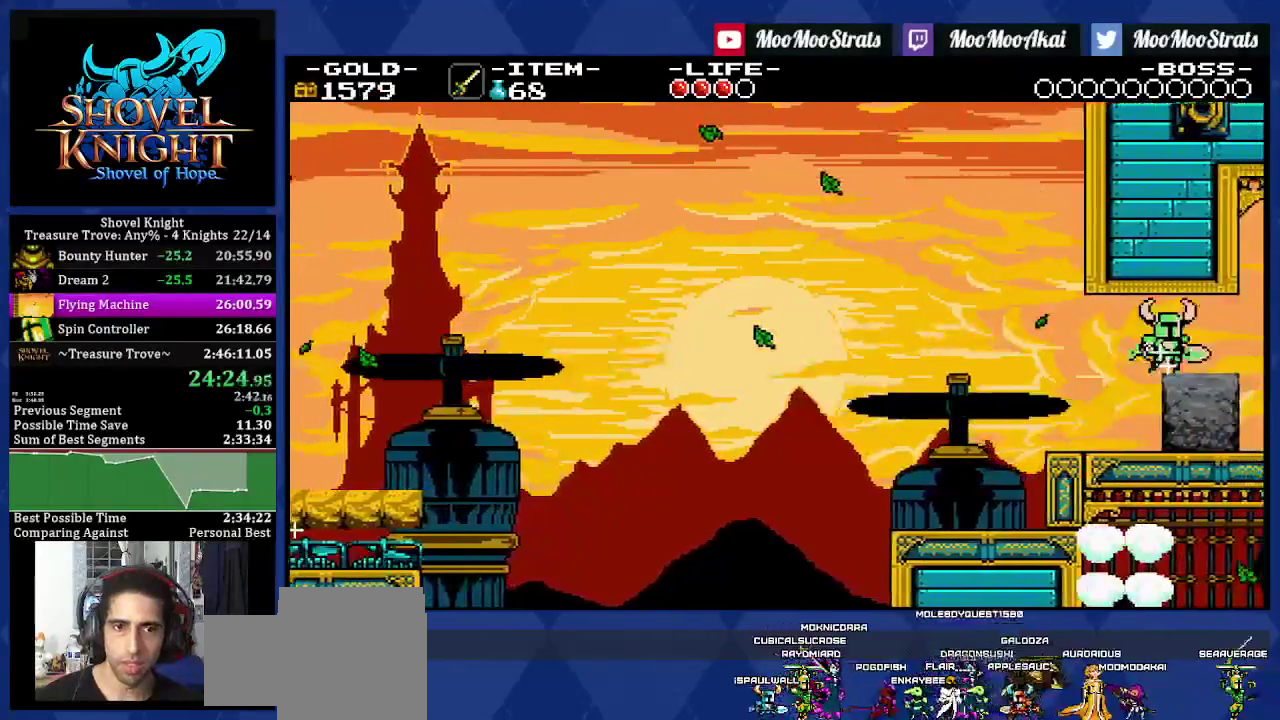
{"buttons": ["DPAD_RIGHT"], "left_stick": "center", "right_stick": "center", "events": []}
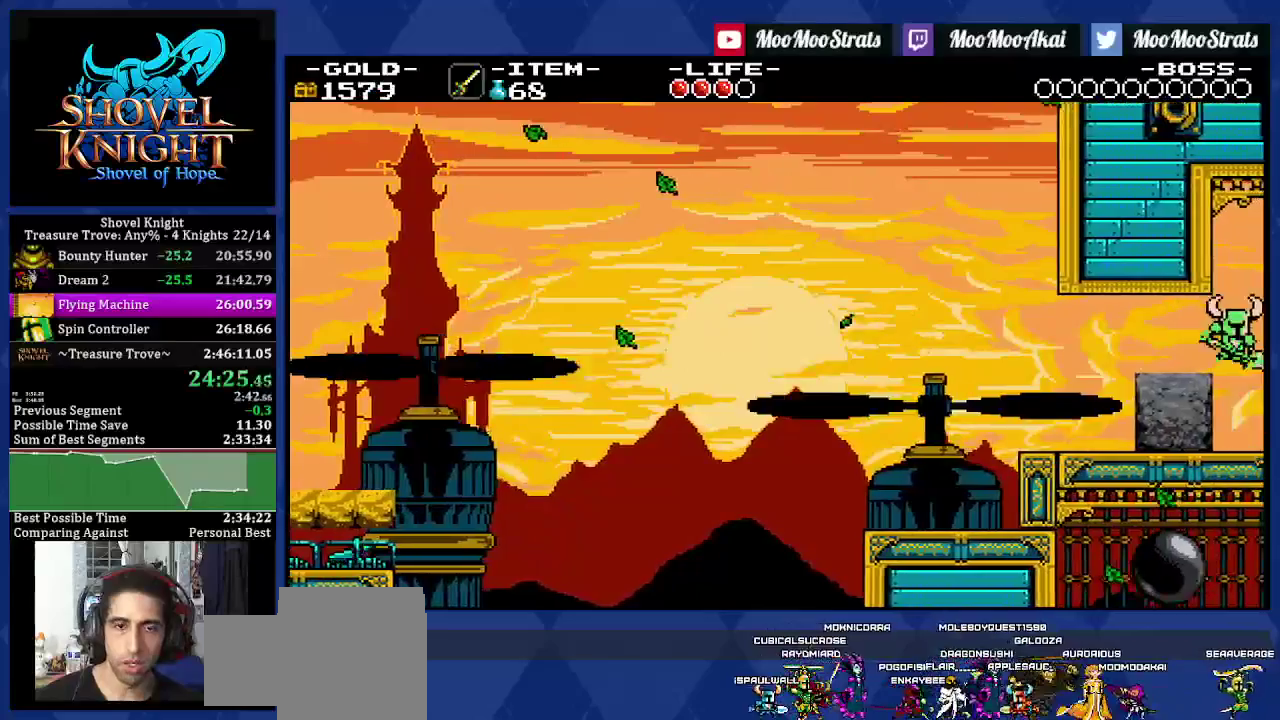
{"buttons": ["DPAD_LEFT"], "left_stick": "center", "right_stick": "center", "events": [[117, "DPAD_LEFT", "down"], [133, "DPAD_RIGHT", "up"], [350, "DPAD_LEFT", "up"], [350, "DPAD_RIGHT", "down"], [467, "DPAD_LEFT", "down"], [483, "DPAD_RIGHT", "up"]]}
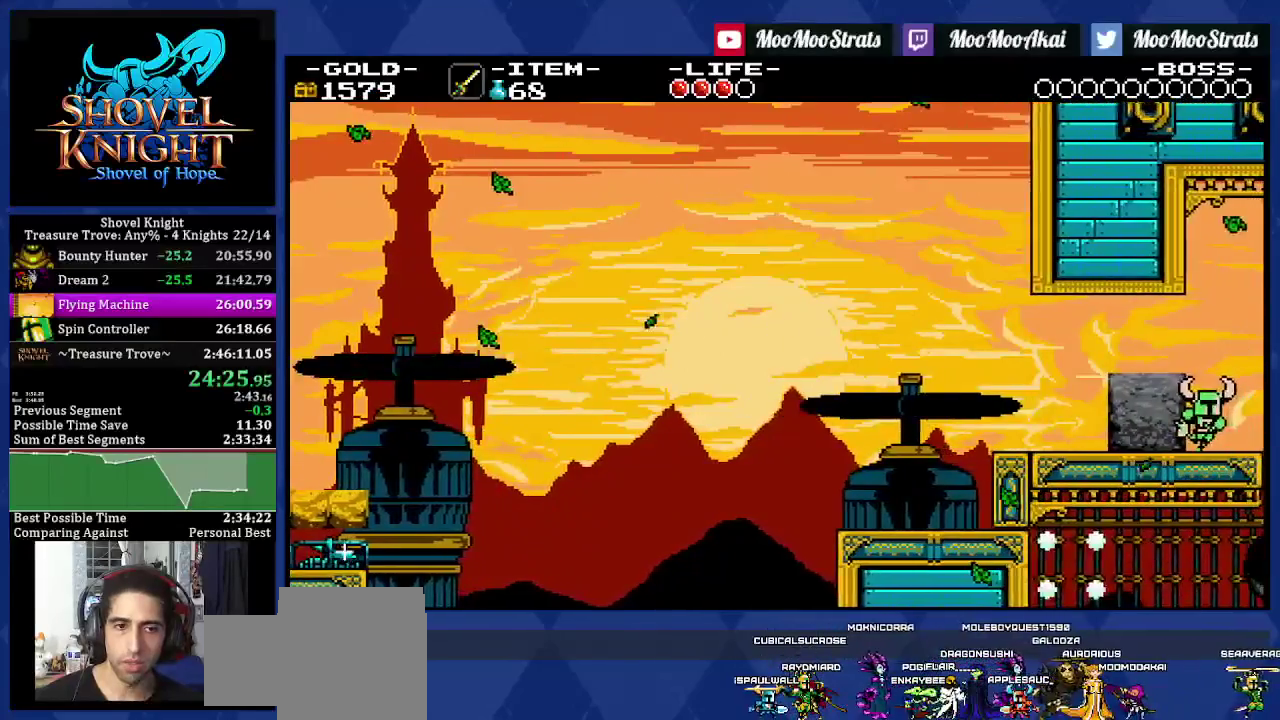
{"buttons": ["DPAD_LEFT"], "left_stick": "center", "right_stick": "center", "events": [[117, "DPAD_RIGHT", "down"], [200, "DPAD_RIGHT", "up"], [300, "DPAD_RIGHT", "down"], [400, "DPAD_RIGHT", "up"]]}
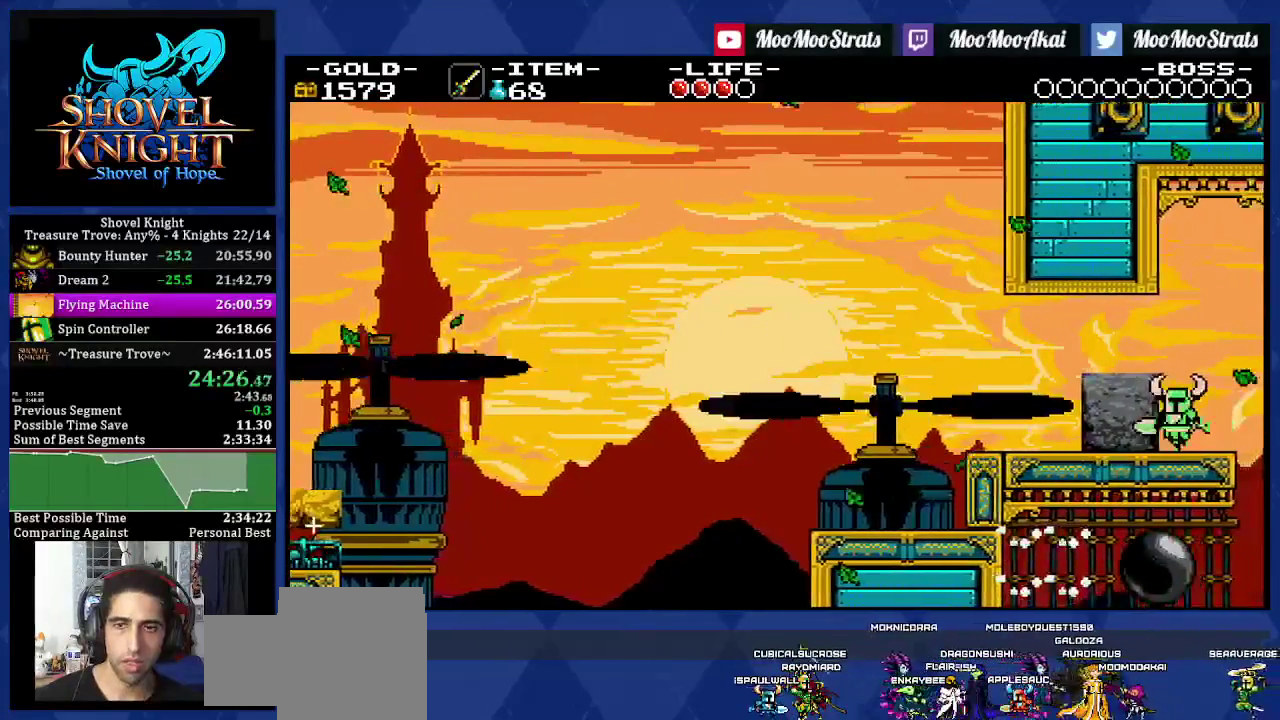
{"buttons": ["DPAD_RIGHT"], "left_stick": "center", "right_stick": "center", "events": [[17, "DPAD_RIGHT", "down"], [100, "DPAD_RIGHT", "up"], [100, "DPAD_UP", "down"], [217, "DPAD_RIGHT", "down"], [233, "DPAD_UP", "up"], [250, "DPAD_LEFT", "up"], [300, "DPAD_RIGHT", "up"], [300, "DPAD_UP", "down"], [317, "DPAD_LEFT", "down"], [350, "DPAD_UP", "up"], [417, "DPAD_RIGHT", "down"], [450, "DPAD_LEFT", "up"]]}
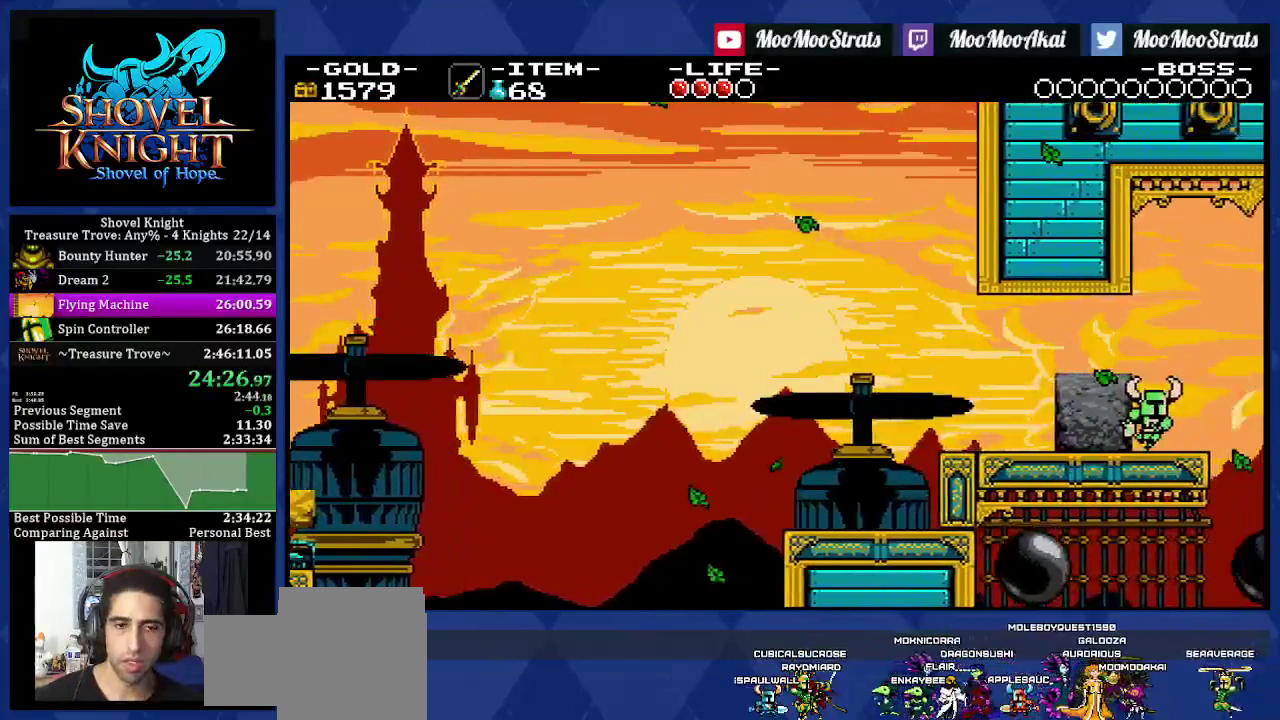
{"buttons": ["DPAD_UP", "DPAD_LEFT"], "left_stick": "center", "right_stick": "center"}
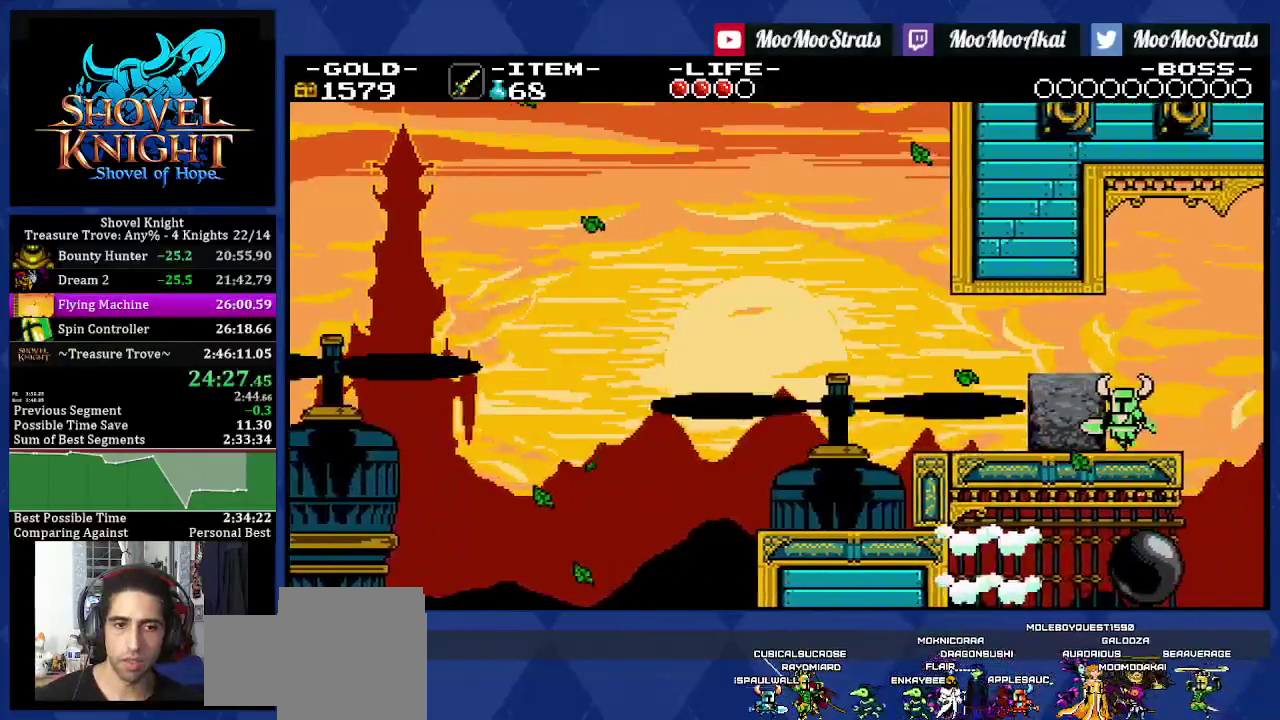
{"buttons": ["DPAD_UP", "DPAD_LEFT"], "left_stick": "center", "right_stick": "center"}
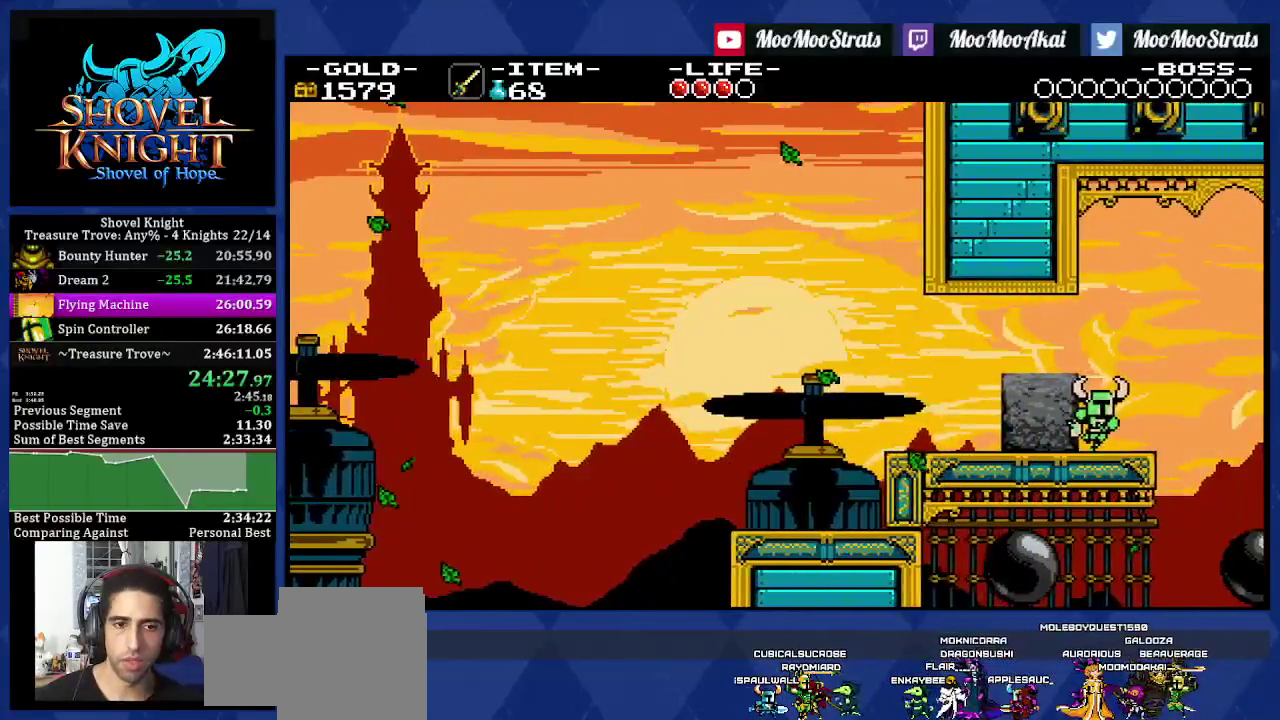
{"buttons": ["DPAD_UP", "DPAD_LEFT"], "left_stick": "center", "right_stick": "center", "events": [[117, "DPAD_RIGHT", "down"], [200, "DPAD_RIGHT", "up"], [317, "DPAD_RIGHT", "down"], [450, "DPAD_RIGHT", "up"]]}
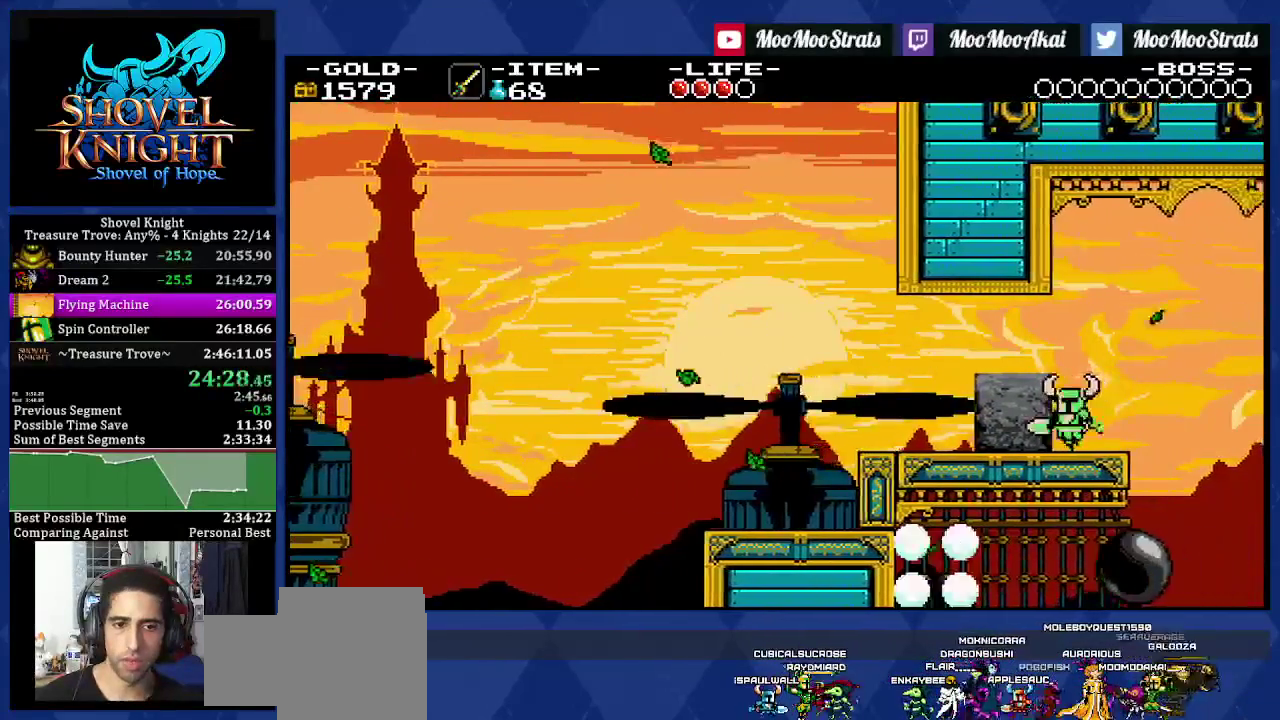
{"buttons": ["DPAD_RIGHT"], "left_stick": "center", "right_stick": "center", "events": [[17, "DPAD_RIGHT", "down"], [50, "DPAD_LEFT", "up"], [117, "DPAD_LEFT", "down"], [133, "DPAD_UP", "up"], [150, "DPAD_RIGHT", "up"], [217, "DPAD_RIGHT", "down"], [217, "DPAD_UP", "down"], [250, "DPAD_LEFT", "up"], [283, "DPAD_UP", "up"], [317, "DPAD_LEFT", "down"], [350, "DPAD_RIGHT", "up"], [417, "DPAD_RIGHT", "down"], [450, "DPAD_LEFT", "up"]]}
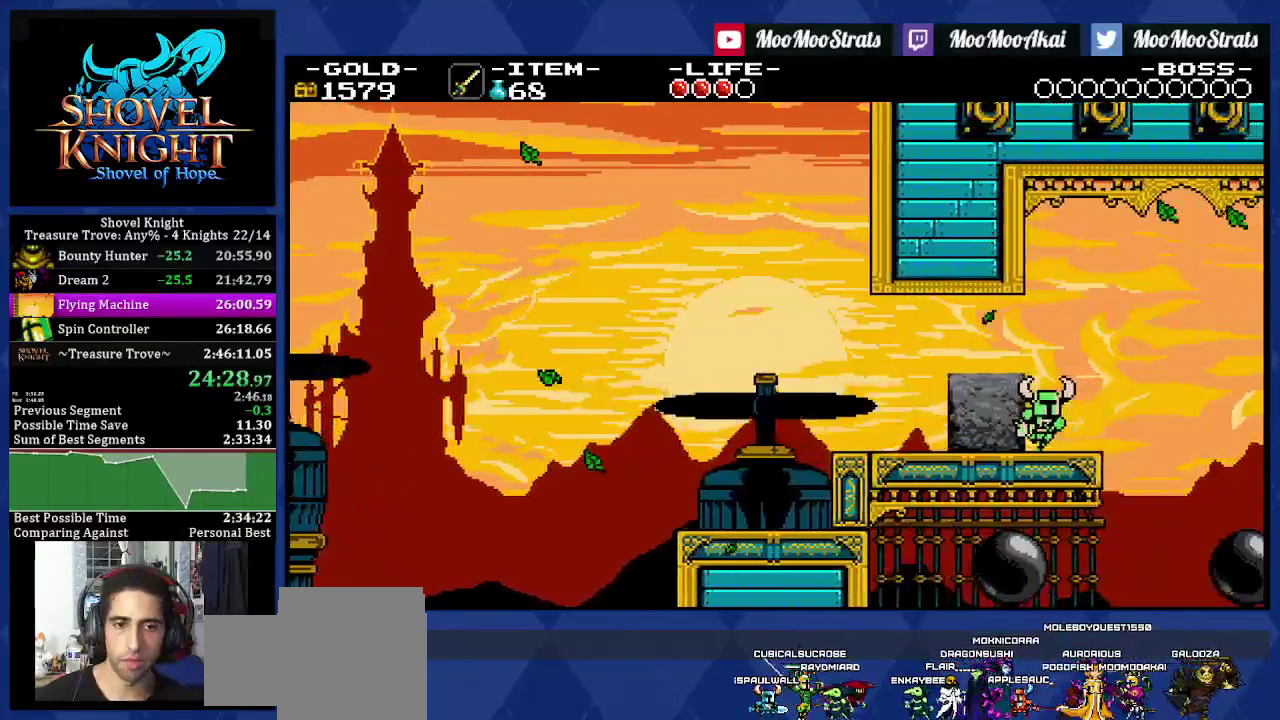
{"buttons": ["DPAD_LEFT"], "left_stick": "center", "right_stick": "center", "events": [[17, "DPAD_LEFT", "down"], [50, "DPAD_RIGHT", "up"], [117, "DPAD_RIGHT", "down"], [150, "DPAD_LEFT", "up"], [217, "DPAD_LEFT", "down"], [250, "DPAD_RIGHT", "up"], [333, "DPAD_LEFT", "up"], [333, "DPAD_RIGHT", "down"], [417, "DPAD_LEFT", "down"], [483, "DPAD_RIGHT", "up"]]}
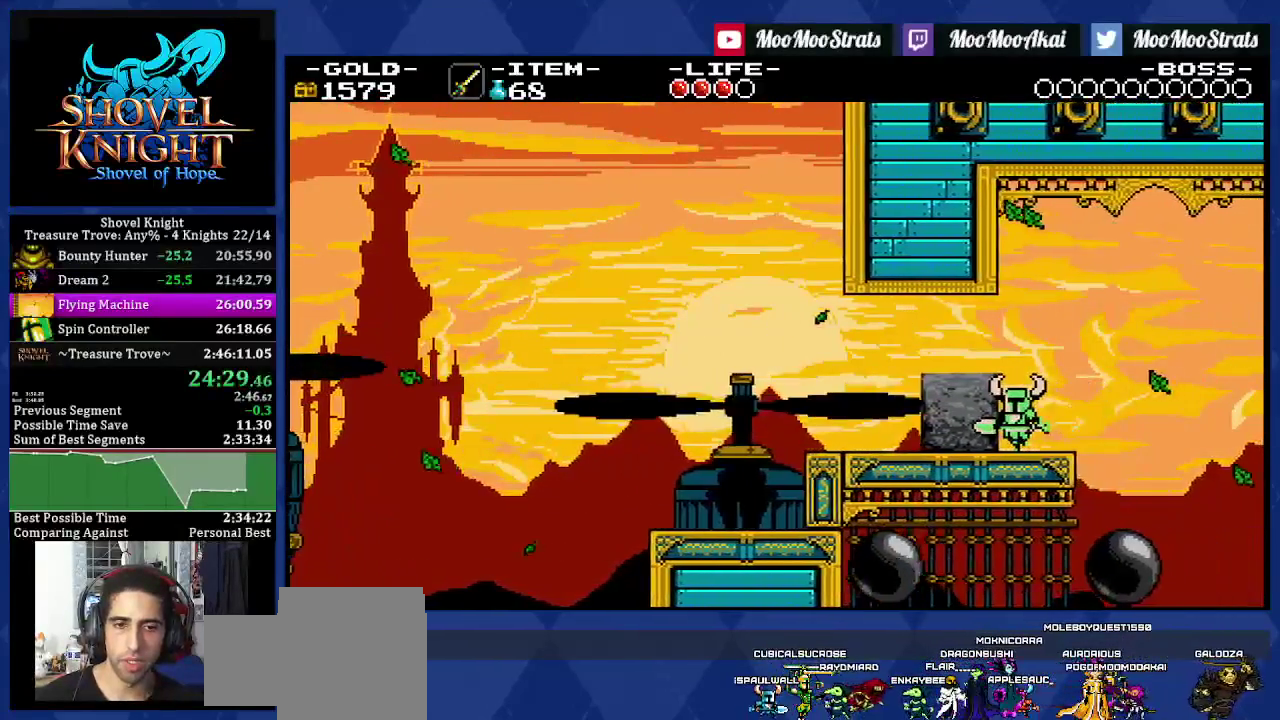
{"buttons": [], "left_stick": "center", "right_stick": "center", "events": [[33, "DPAD_LEFT", "up"], [50, "DPAD_RIGHT", "down"], [117, "DPAD_RIGHT", "up"], [133, "DPAD_LEFT", "down"], [200, "DPAD_RIGHT", "down"], [217, "DPAD_LEFT", "up"], [317, "DPAD_LEFT", "down"], [333, "DPAD_RIGHT", "up"], [400, "DPAD_RIGHT", "down"], [417, "DPAD_LEFT", "up"], [500, "DPAD_RIGHT", "up"]]}